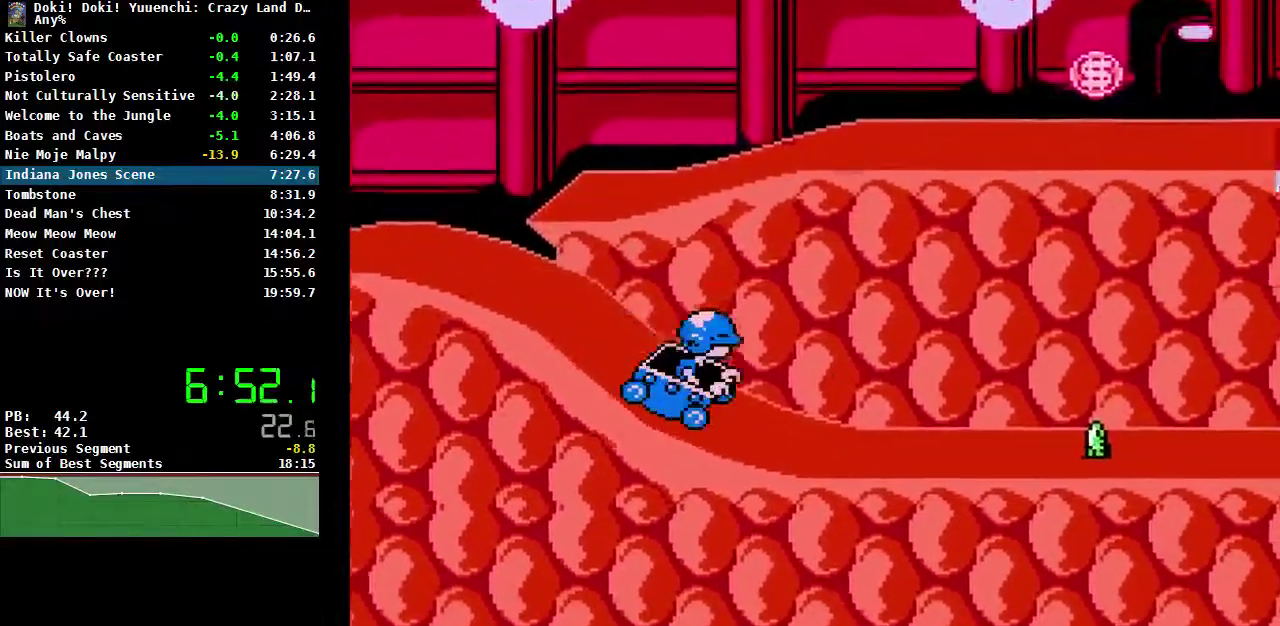
Gameplay with a controller (Nintendo layout); each line is a JSON object with the inputs held at the frame after it. "events" lists button and stick changes between this image and that frame as [ms after this image, input, new state], when the widget could be followed in between. Not read: L3 R3.
{"buttons": ["B"], "events": [[83, "A", "down"], [350, "A", "up"]]}
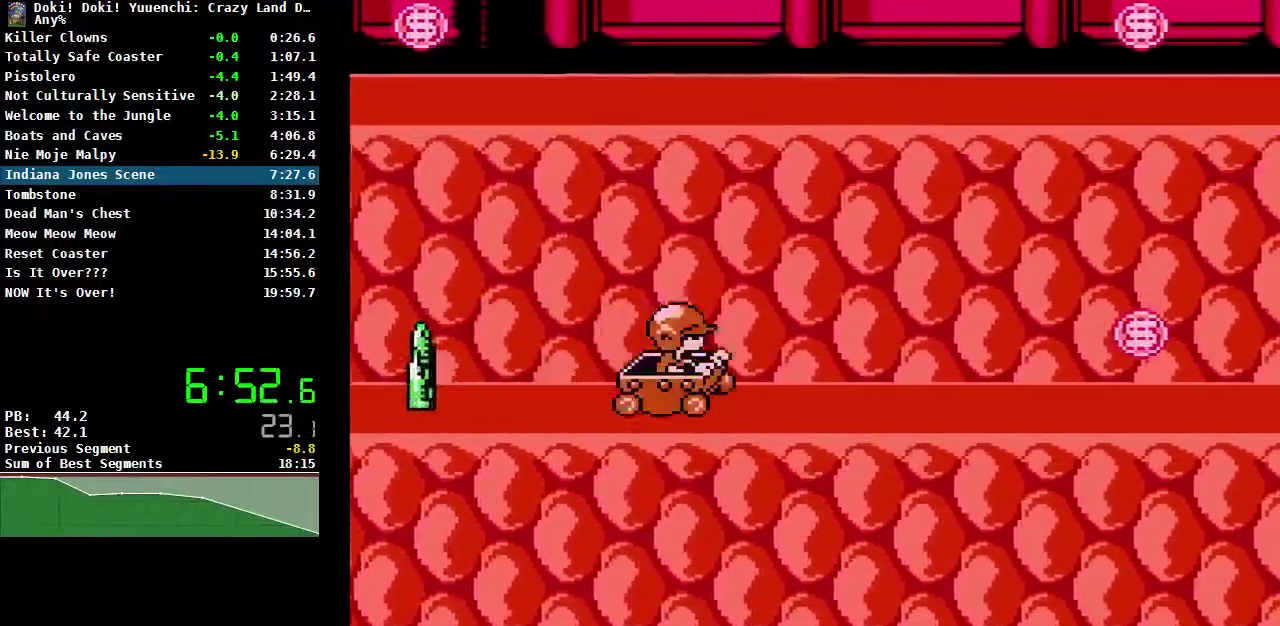
{"buttons": ["B"], "events": []}
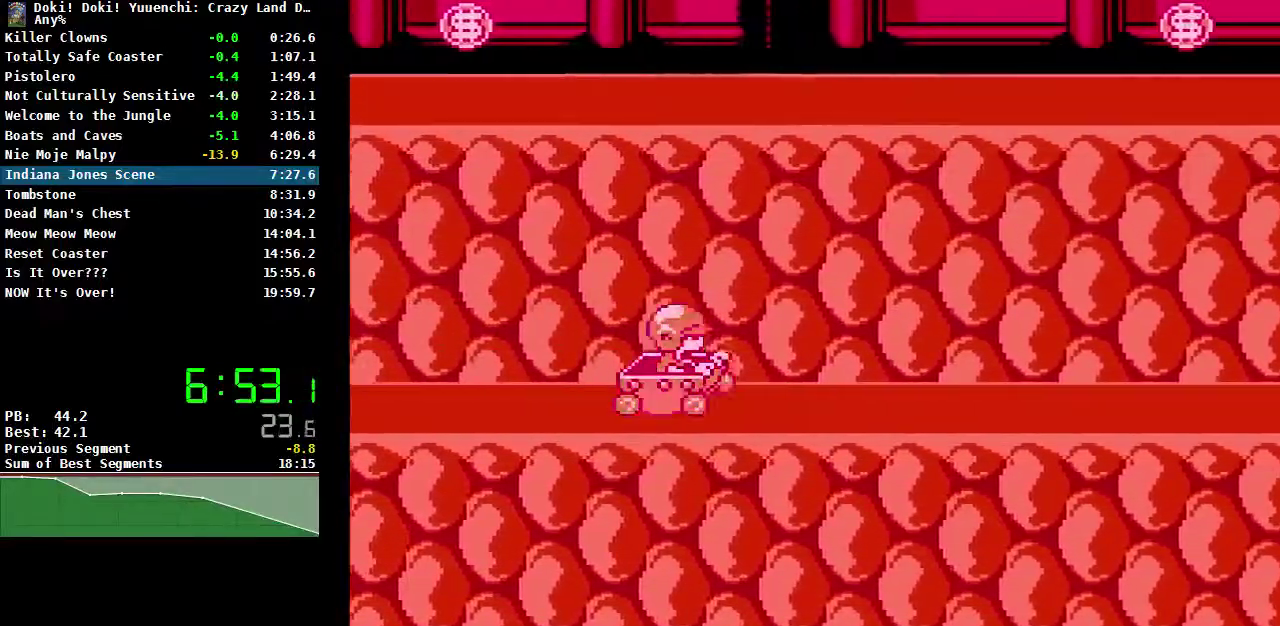
{"buttons": ["B"], "events": []}
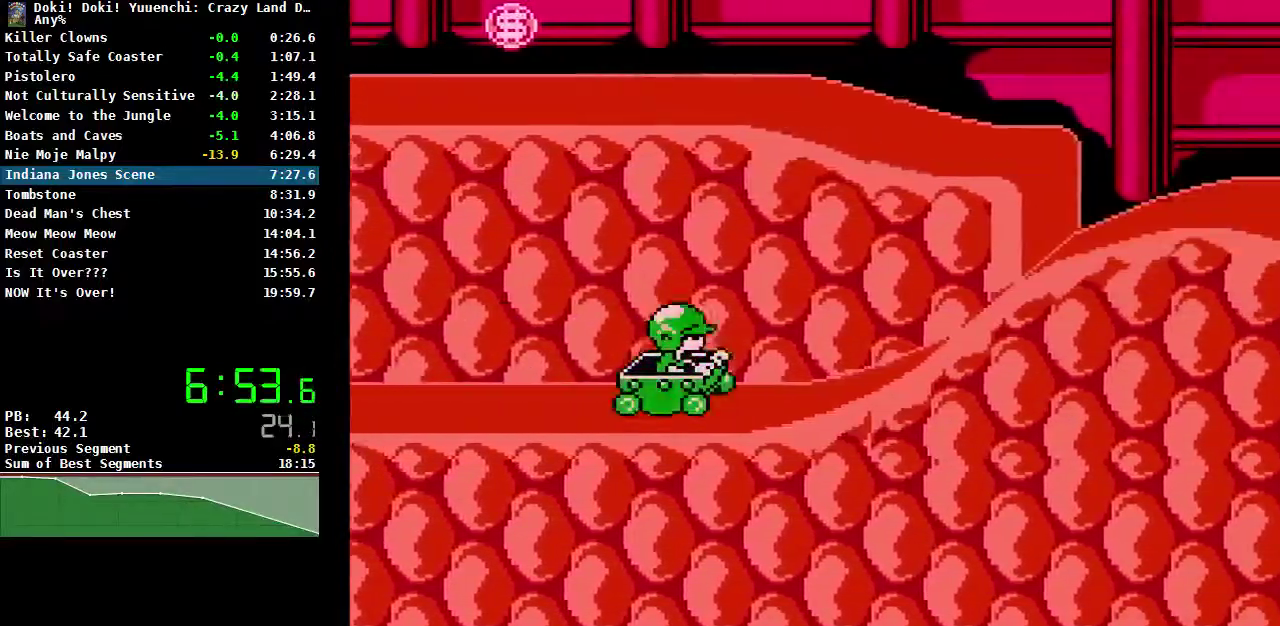
{"buttons": ["B"], "events": []}
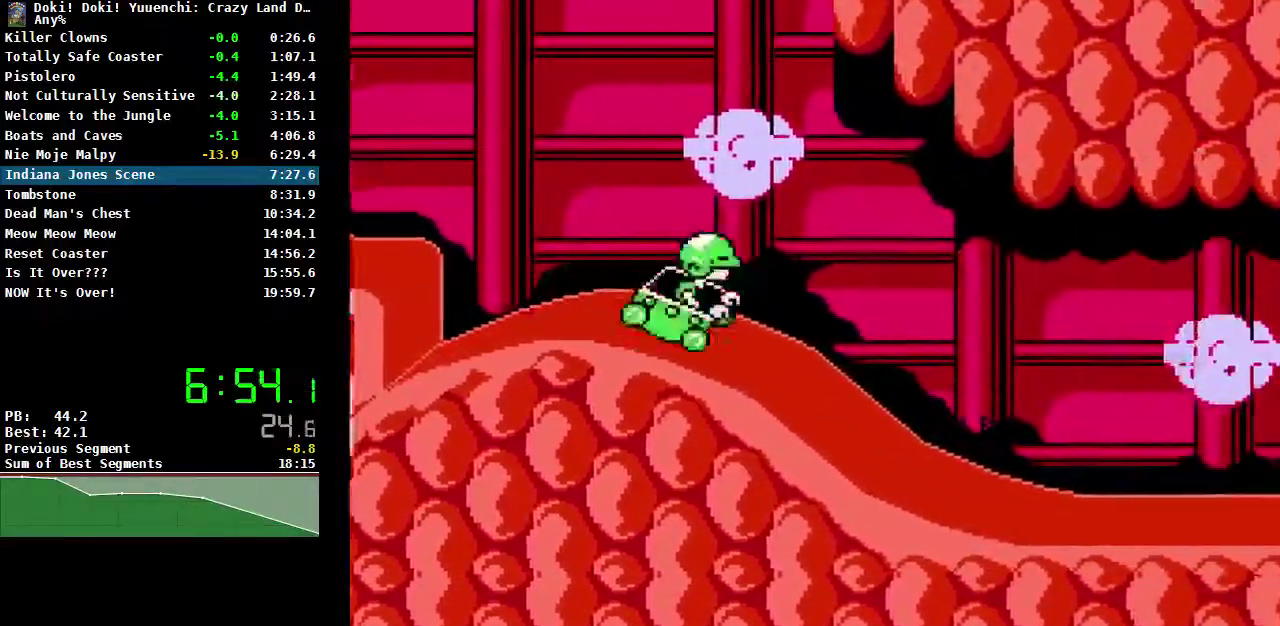
{"buttons": ["B"], "events": []}
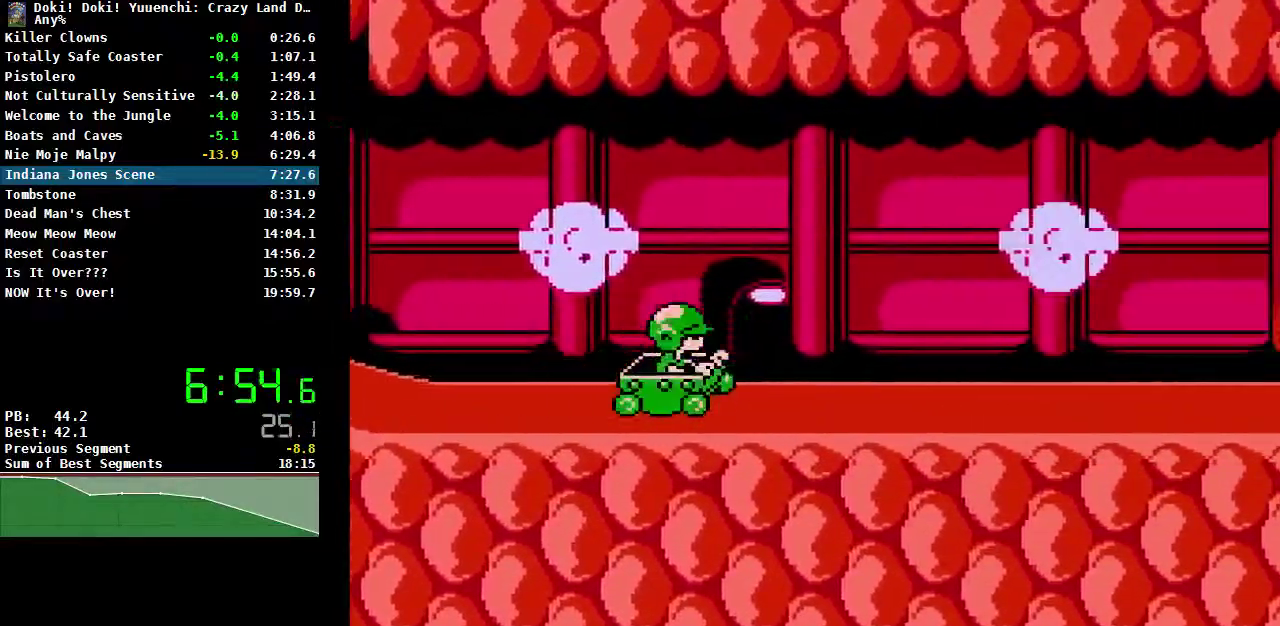
{"buttons": ["B"], "events": [[317, "A", "down"], [483, "A", "up"]]}
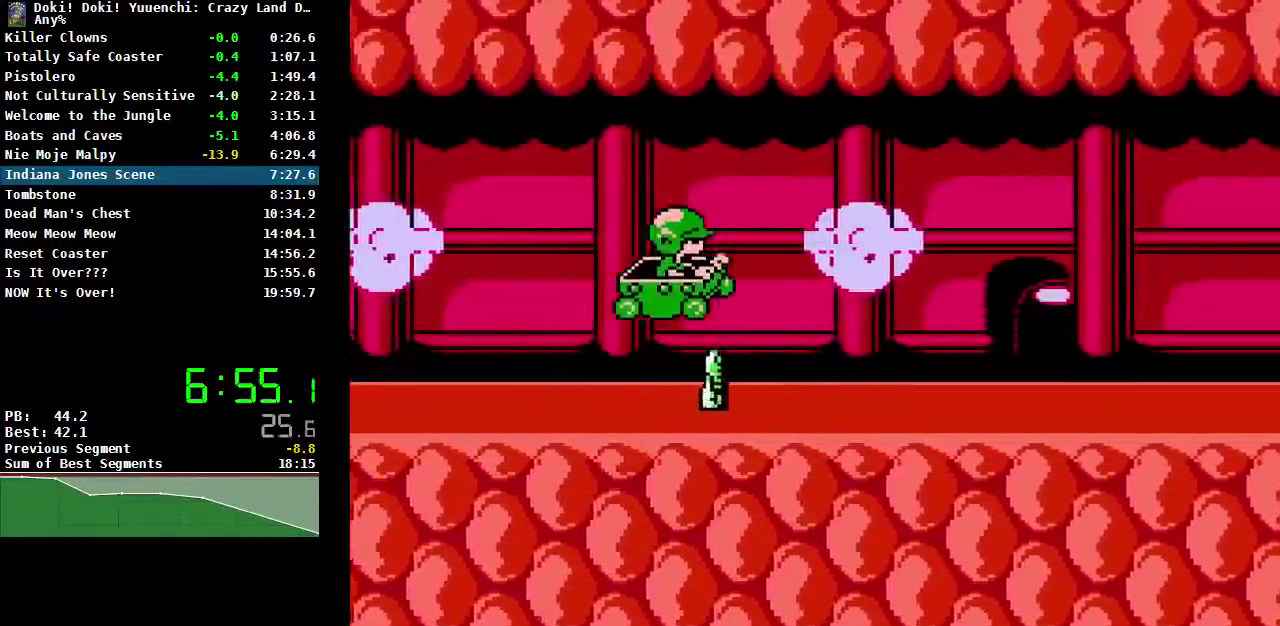
{"buttons": ["B"], "events": []}
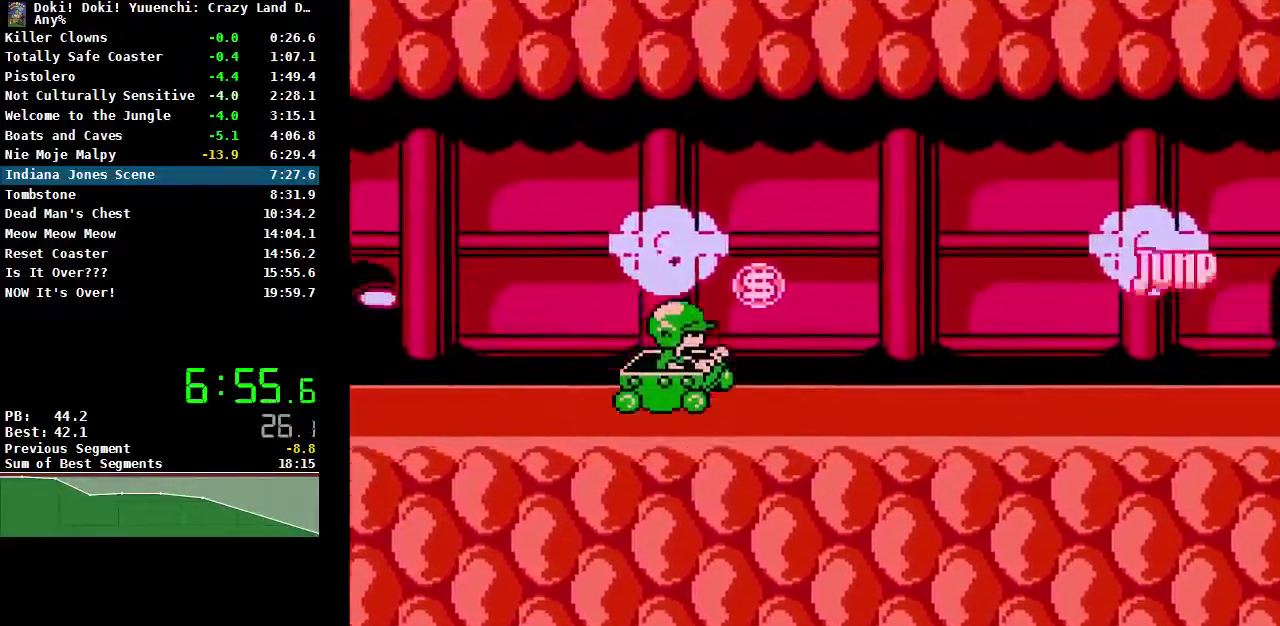
{"buttons": ["B"], "events": []}
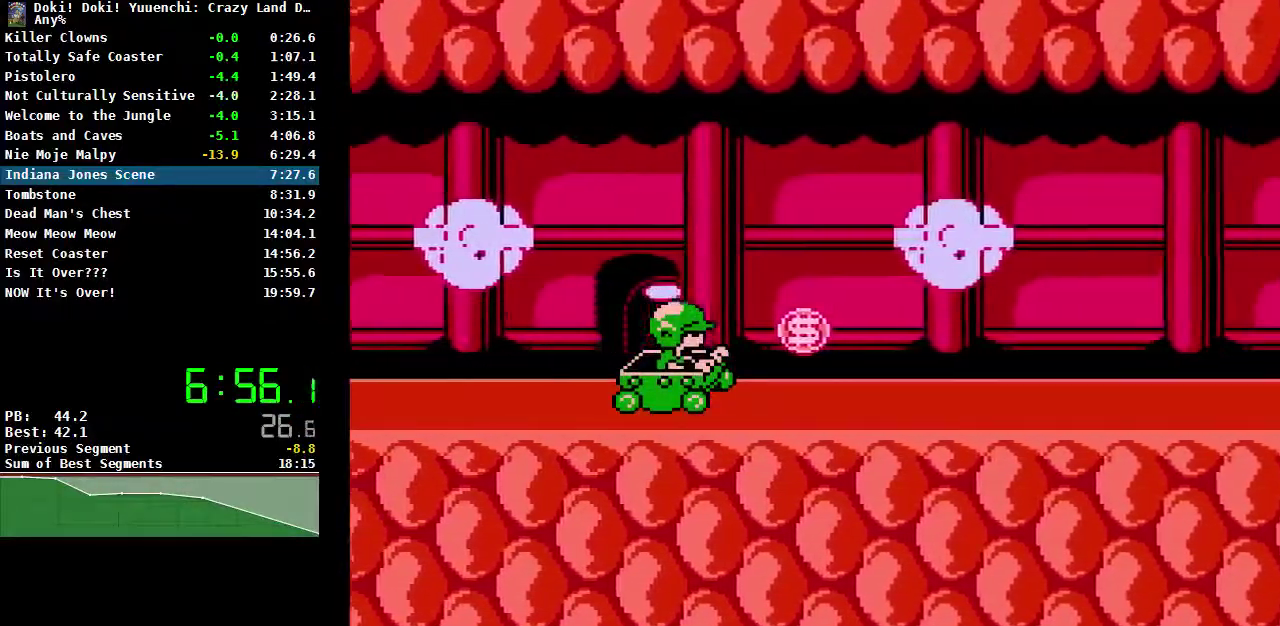
{"buttons": ["B"], "events": []}
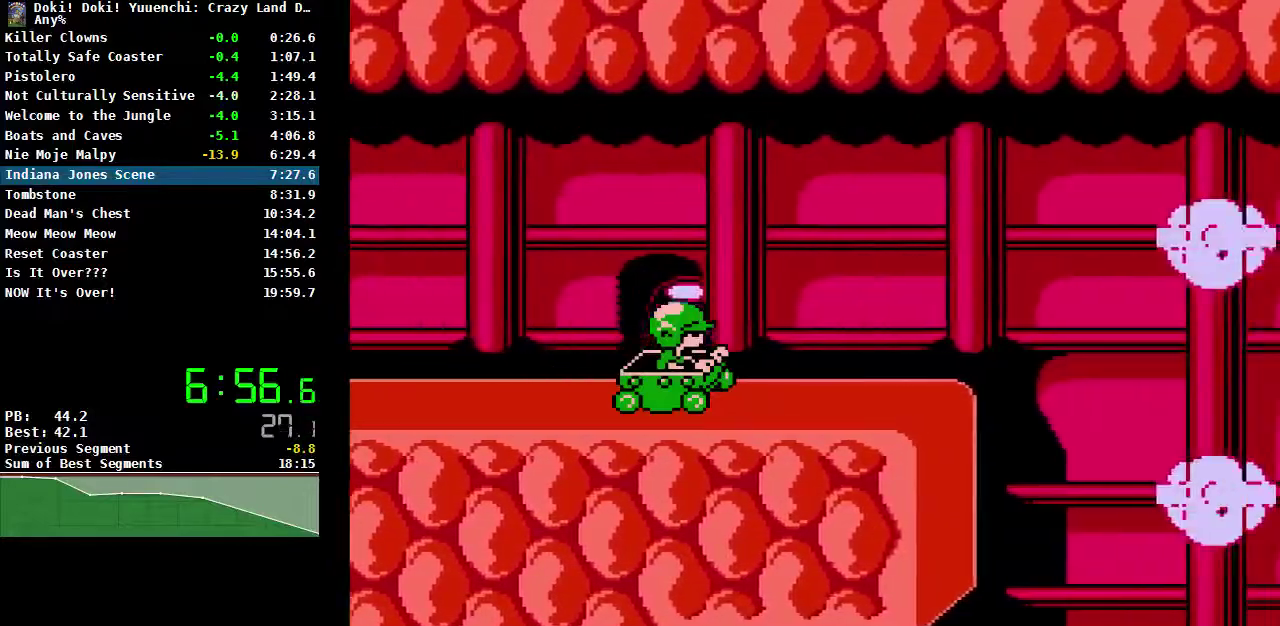
{"buttons": ["A", "B"], "events": [[50, "A", "down"]]}
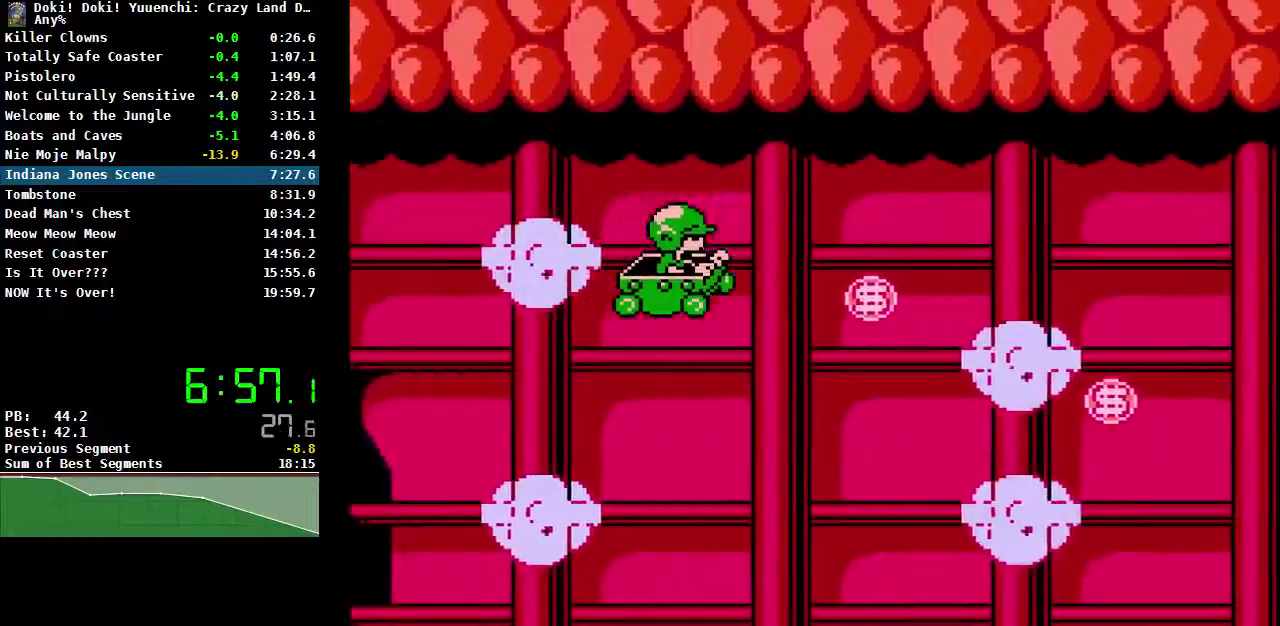
{"buttons": ["B"], "events": [[250, "A", "up"]]}
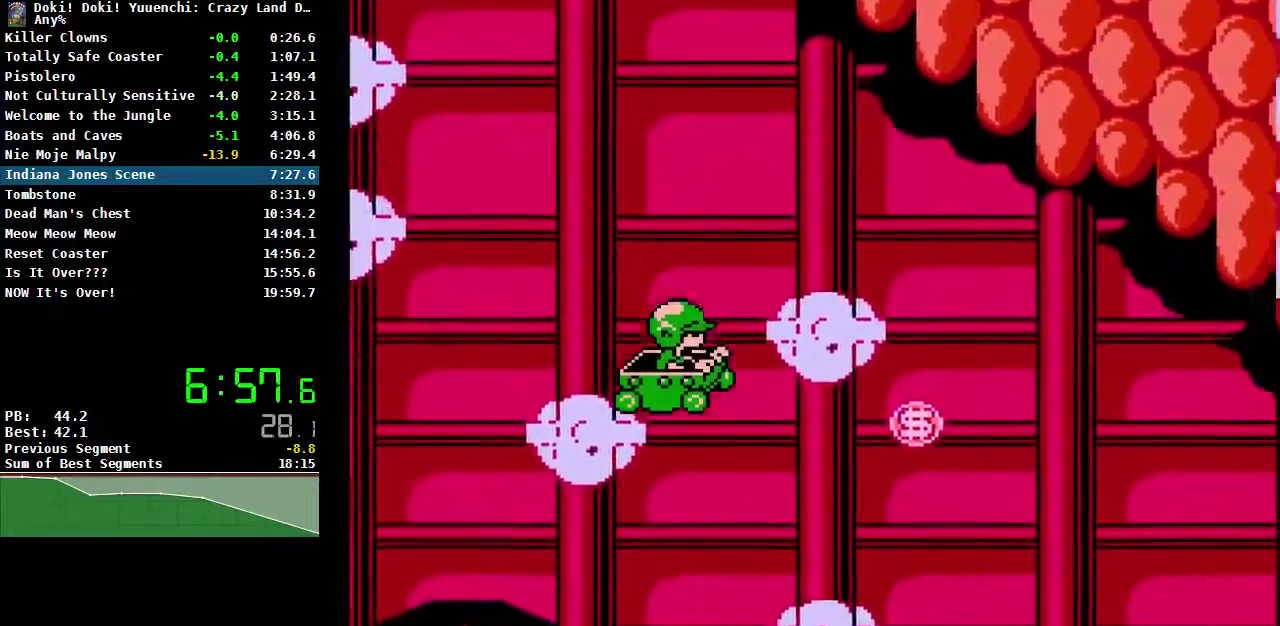
{"buttons": ["B"], "events": []}
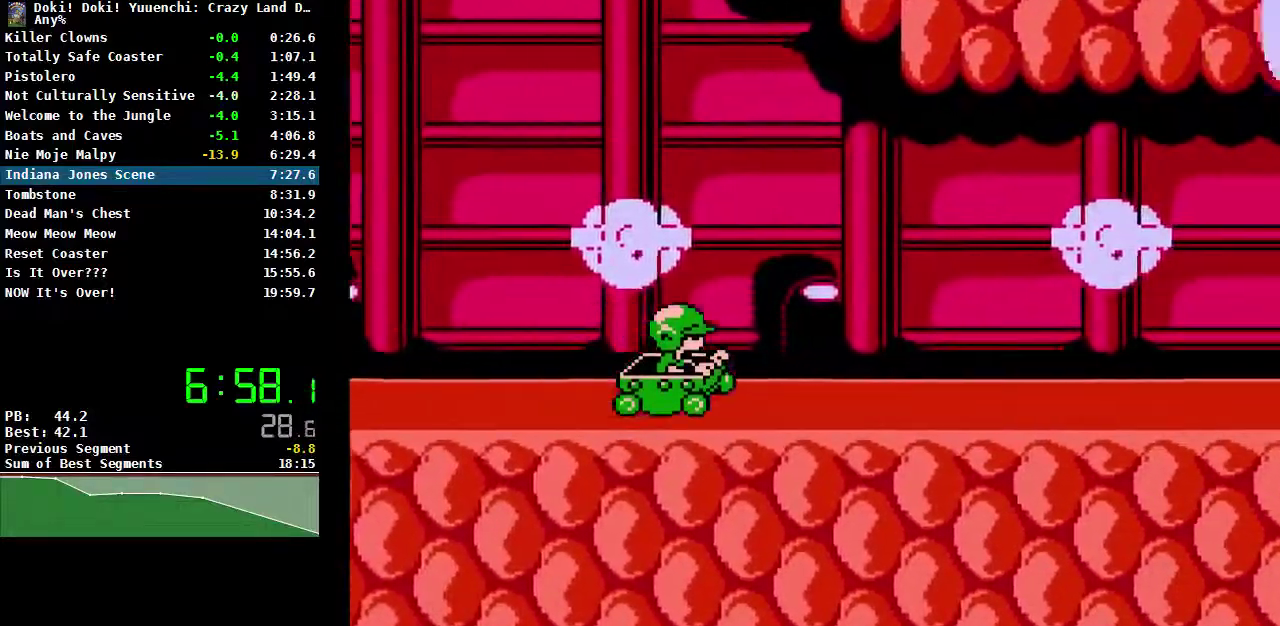
{"buttons": ["A", "B"], "events": [[333, "A", "down"]]}
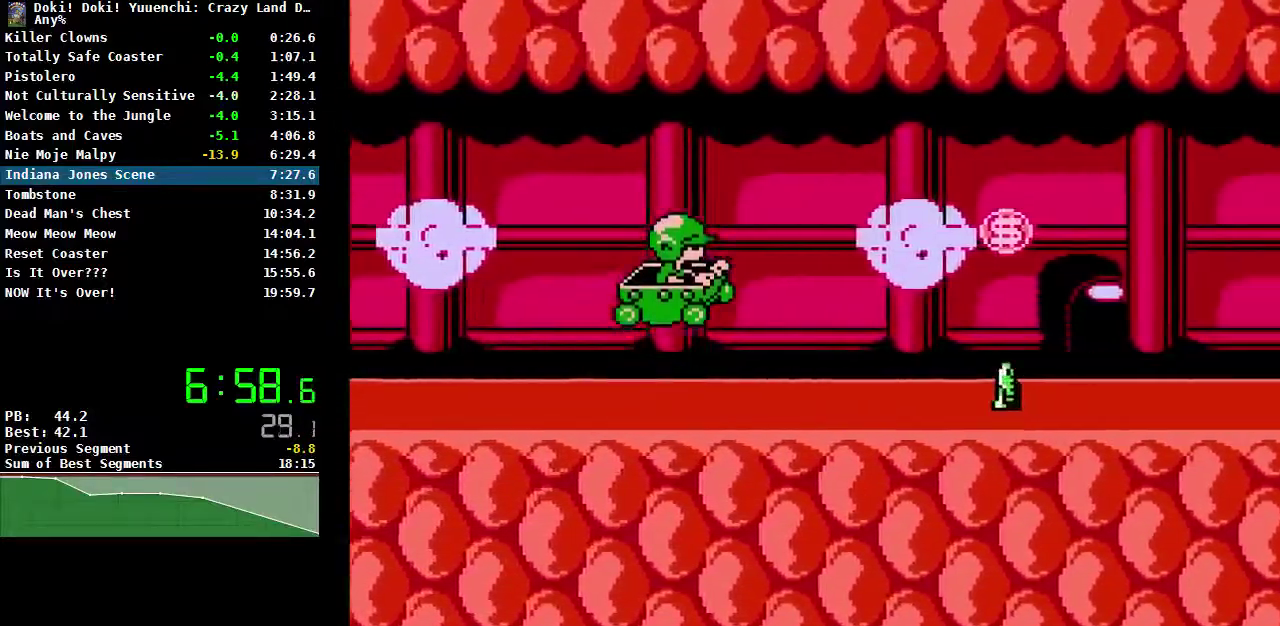
{"buttons": ["B"], "events": [[233, "A", "up"]]}
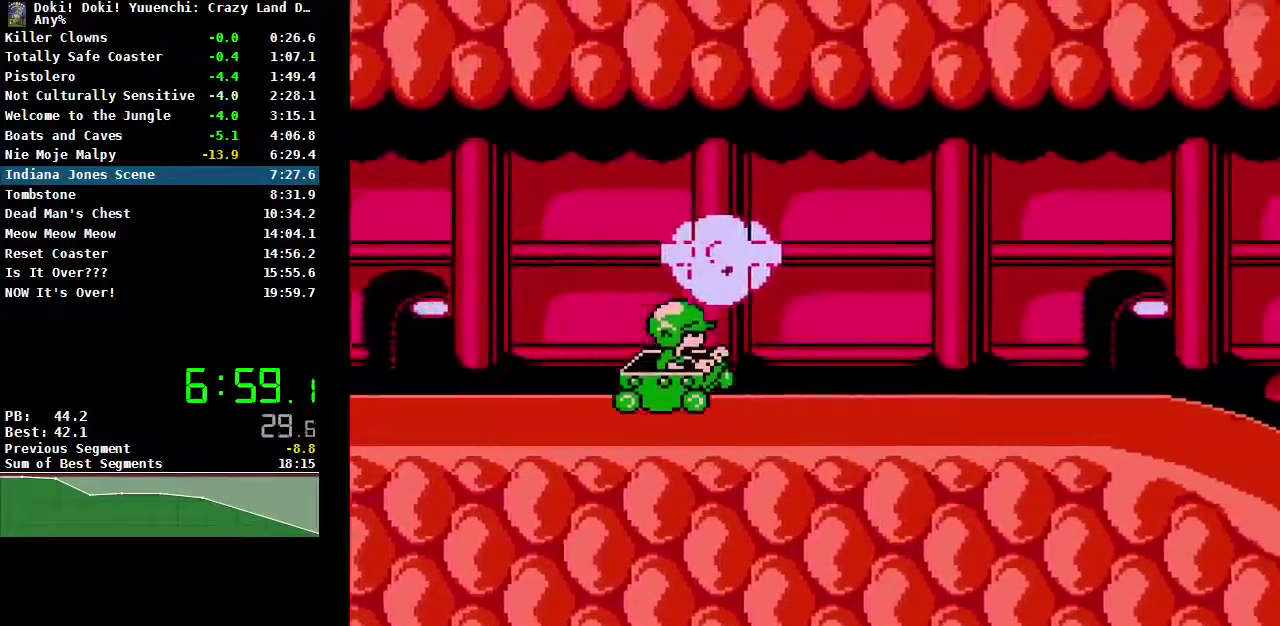
{"buttons": ["B"], "events": []}
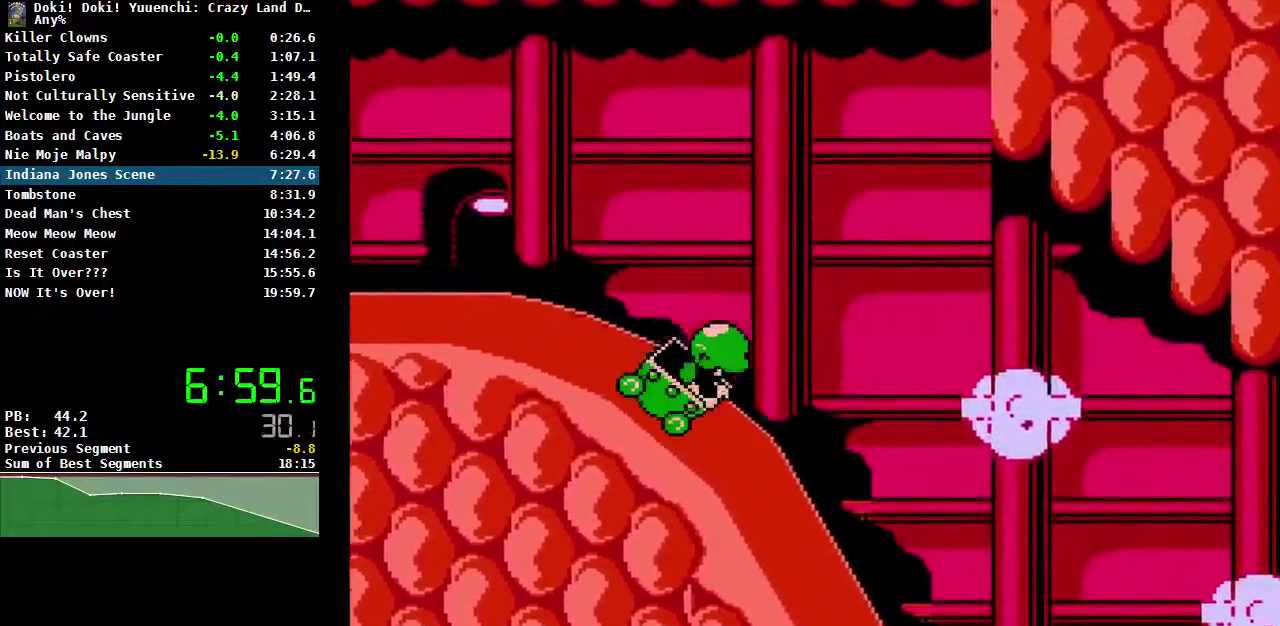
{"buttons": ["B"], "events": []}
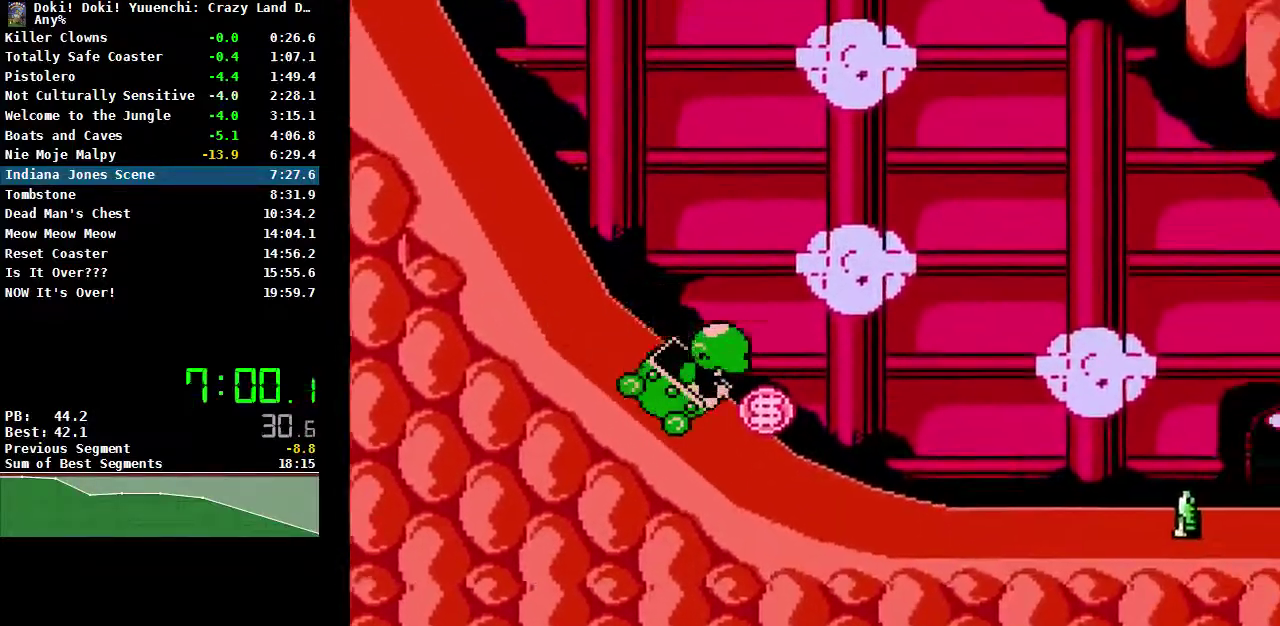
{"buttons": ["B"], "events": [[17, "A", "down"], [167, "A", "up"]]}
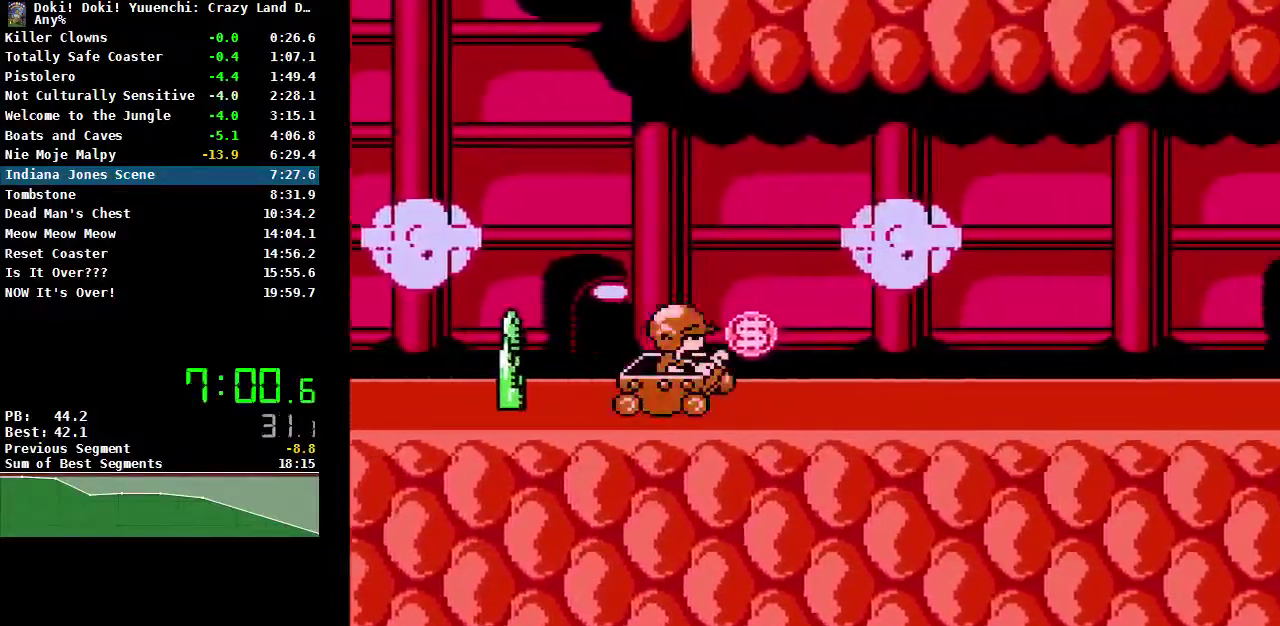
{"buttons": ["B"], "events": []}
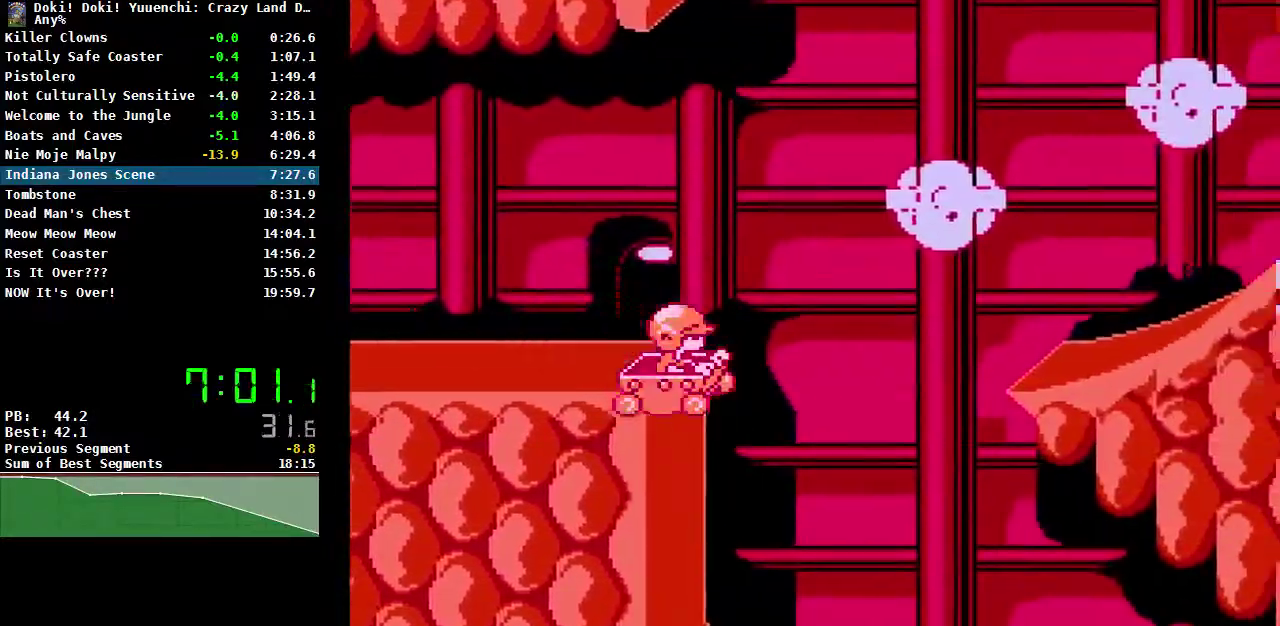
{"buttons": ["B"], "events": []}
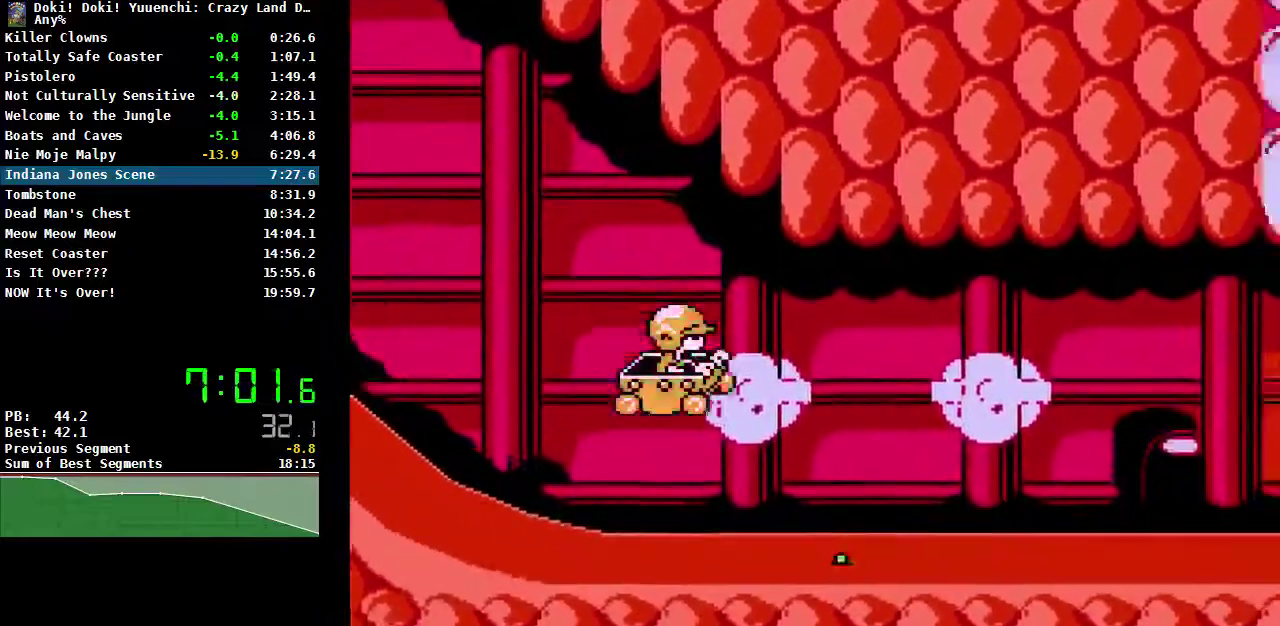
{"buttons": ["B"], "events": []}
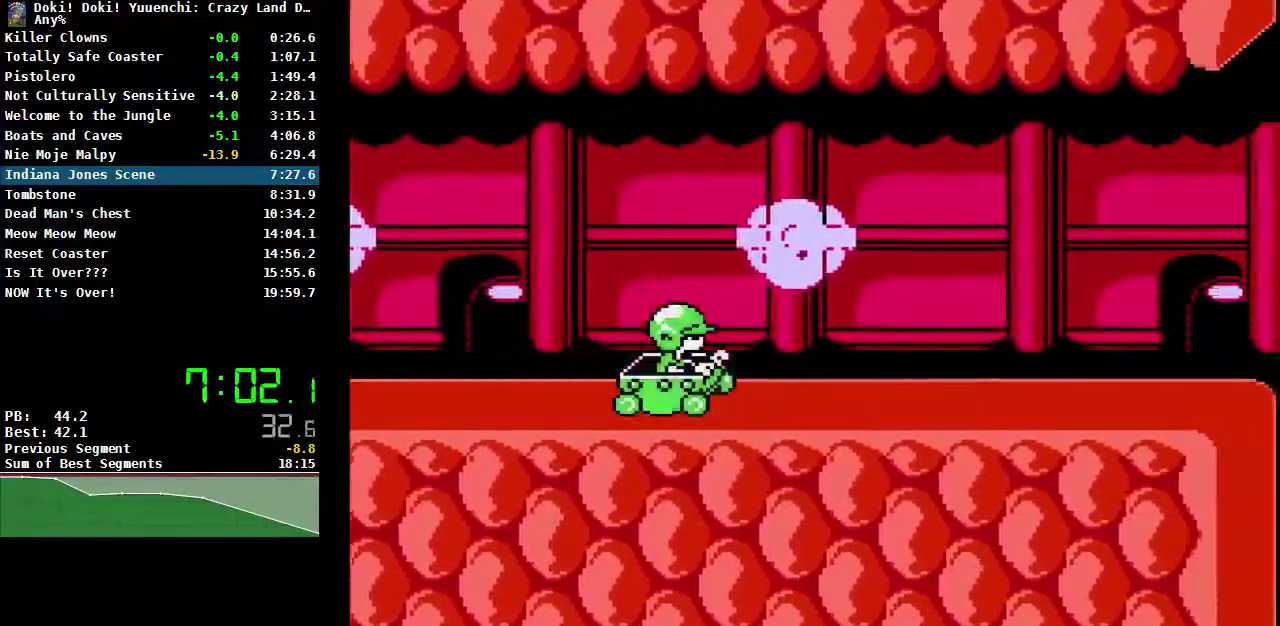
{"buttons": ["B"], "events": [[317, "A", "down"], [400, "A", "up"]]}
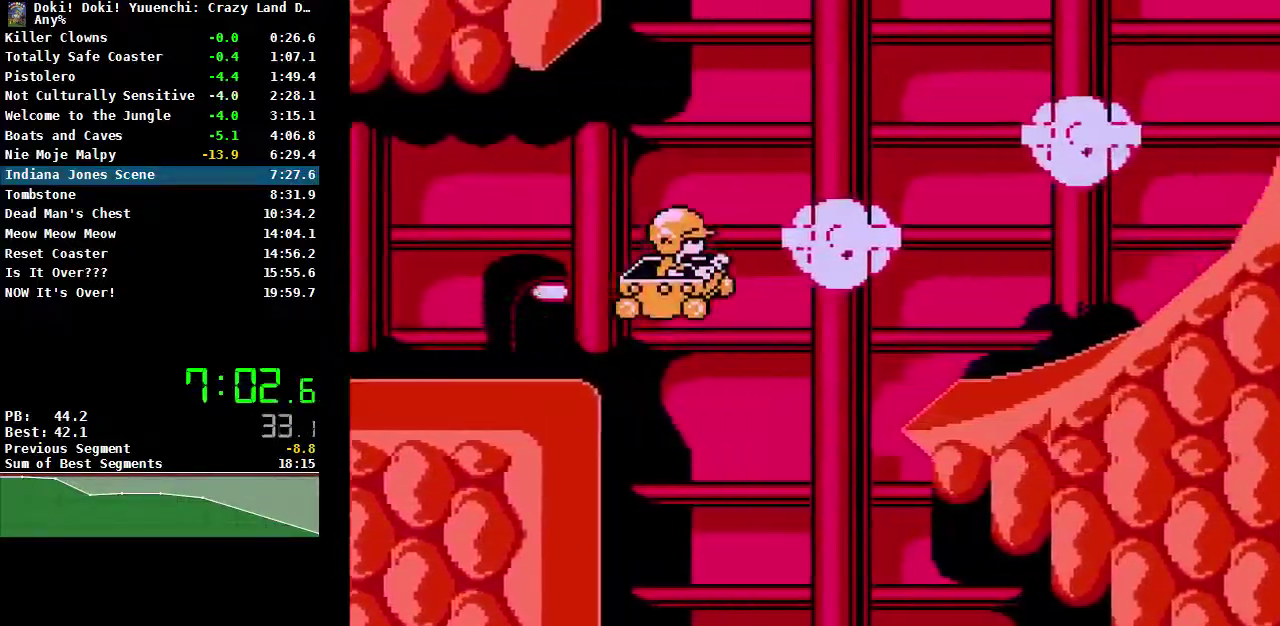
{"buttons": ["B"], "events": []}
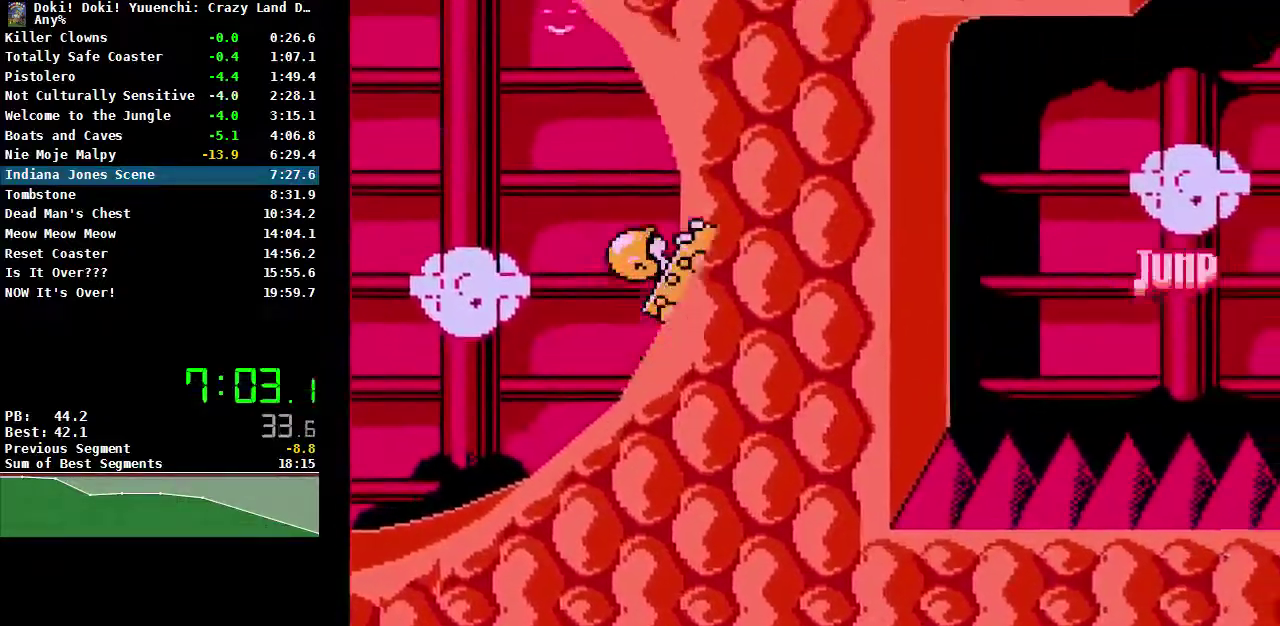
{"buttons": ["B"], "events": []}
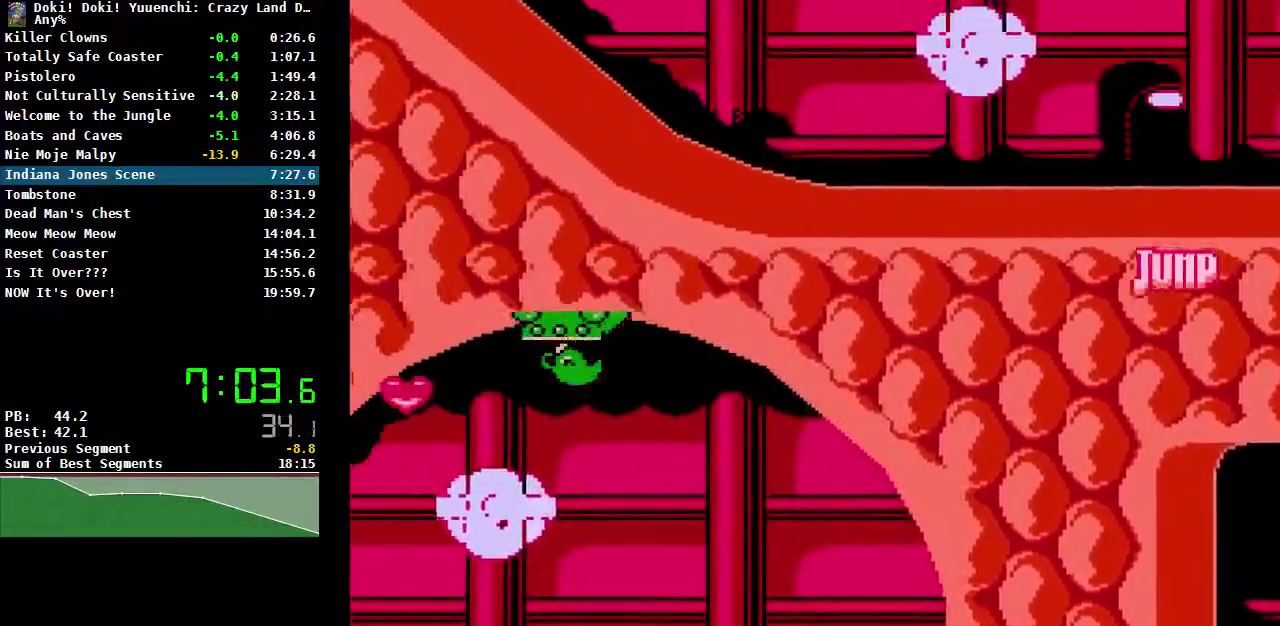
{"buttons": ["B"], "events": []}
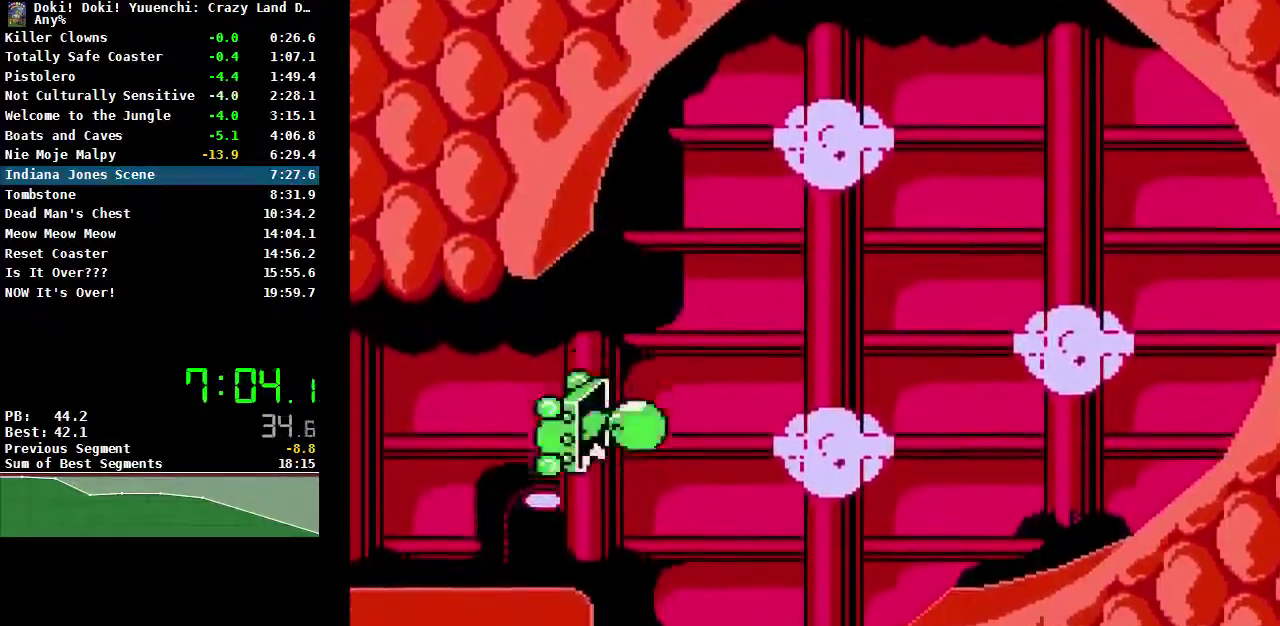
{"buttons": ["B"], "events": []}
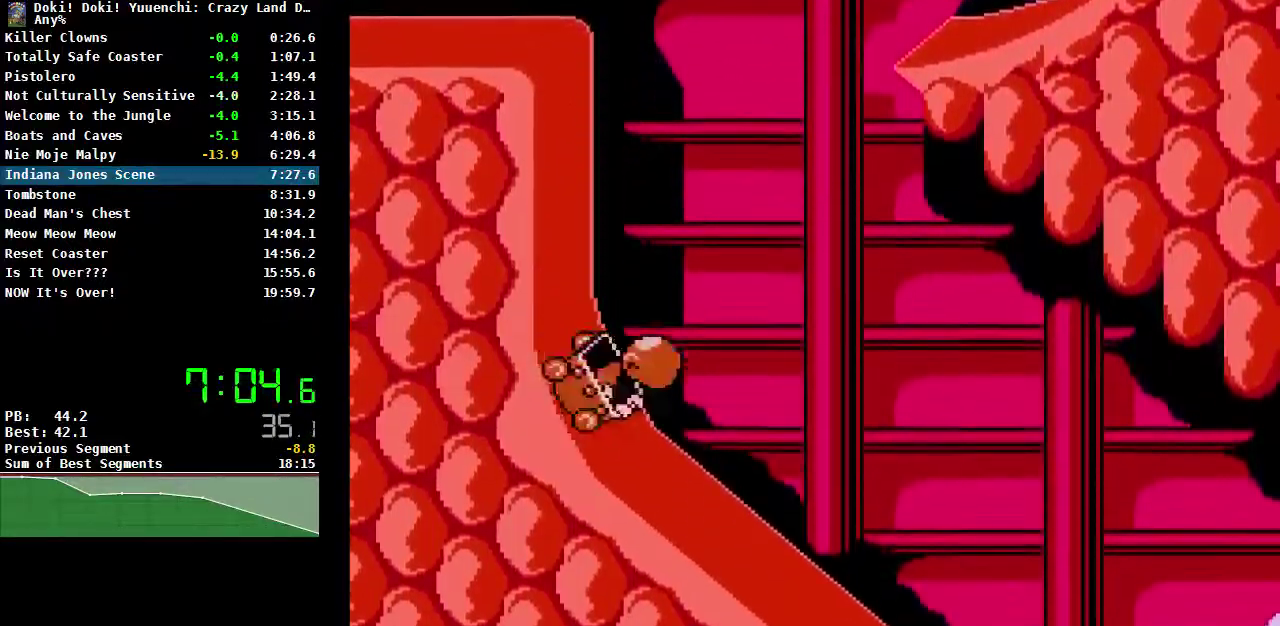
{"buttons": ["B"], "events": []}
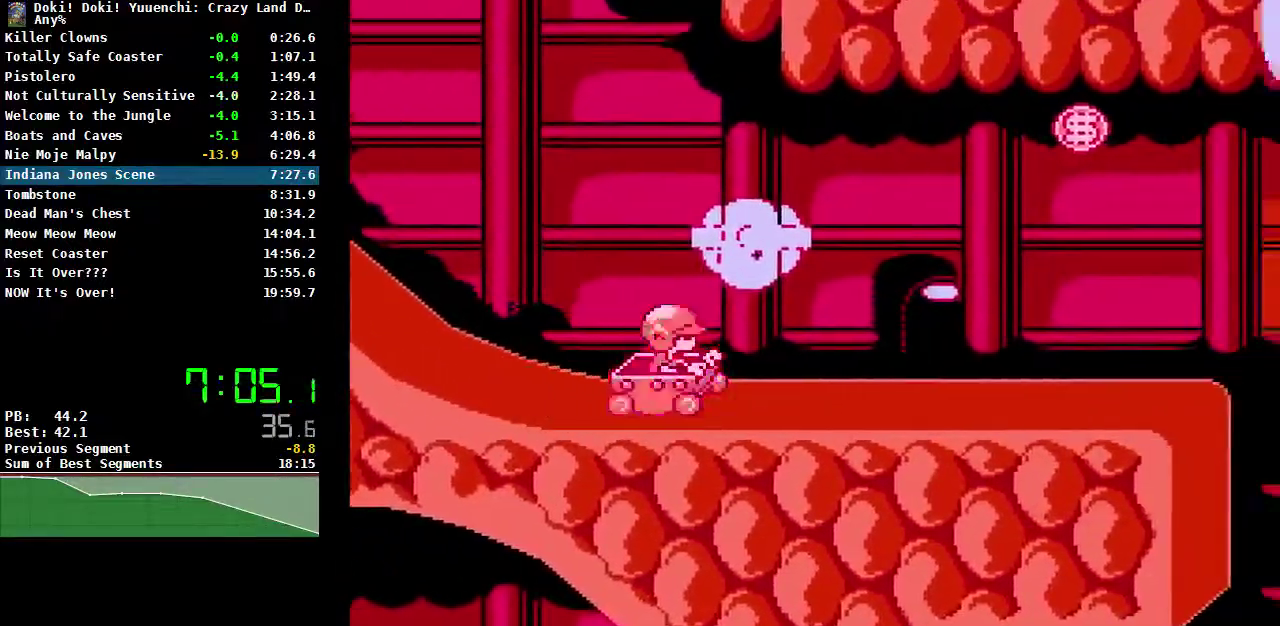
{"buttons": ["A", "B"], "events": [[233, "A", "down"]]}
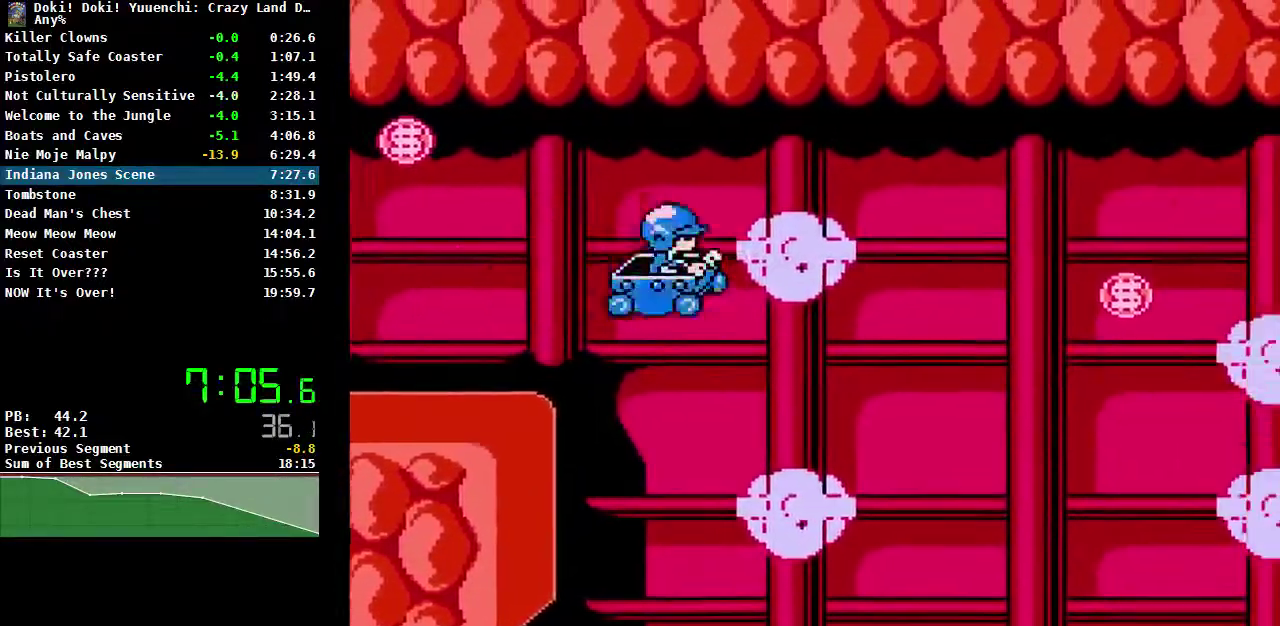
{"buttons": ["B"], "events": [[500, "A", "up"]]}
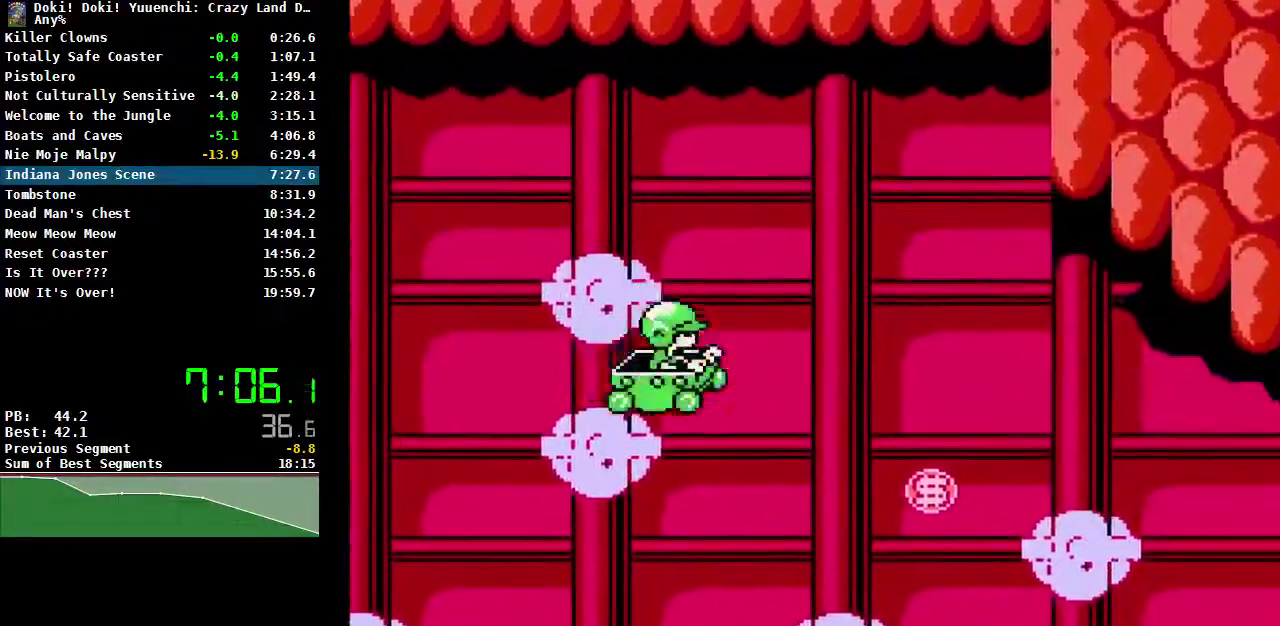
{"buttons": ["B"], "events": []}
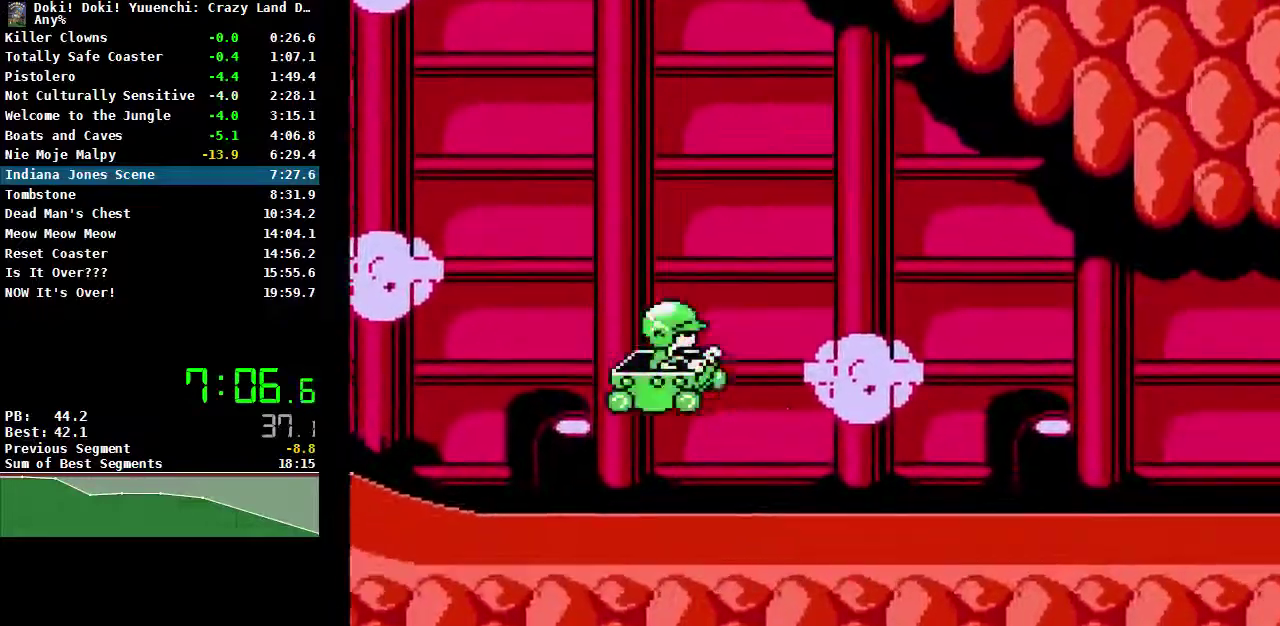
{"buttons": ["B"], "events": []}
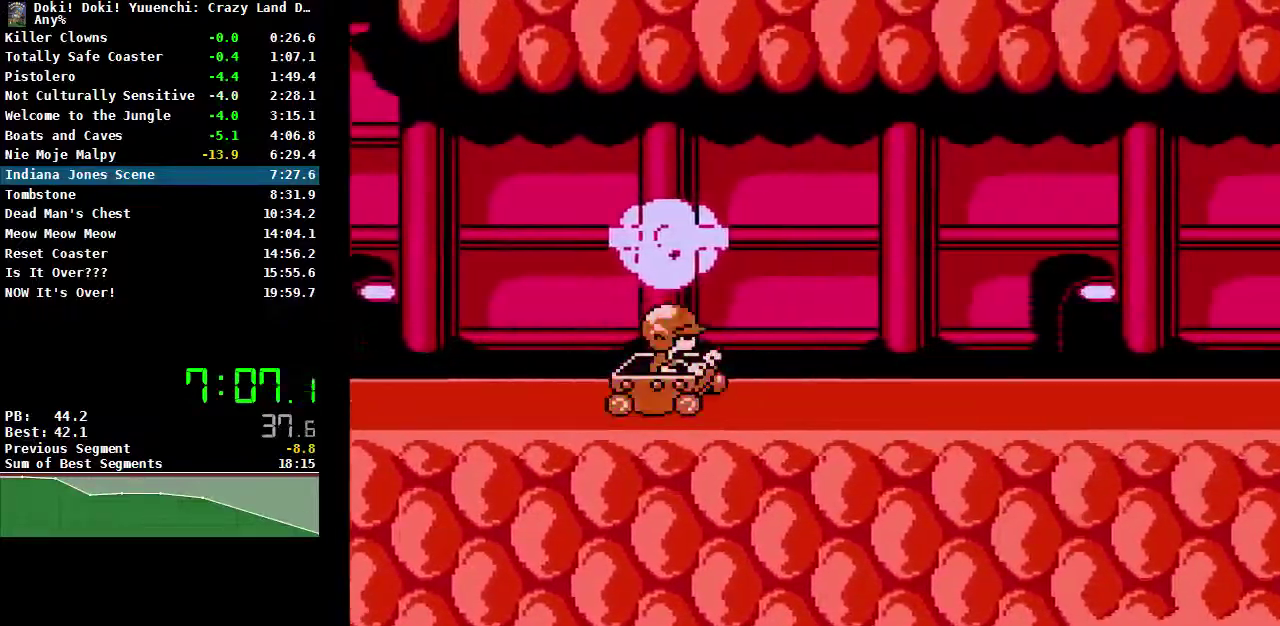
{"buttons": ["A", "B"], "events": [[367, "A", "down"]]}